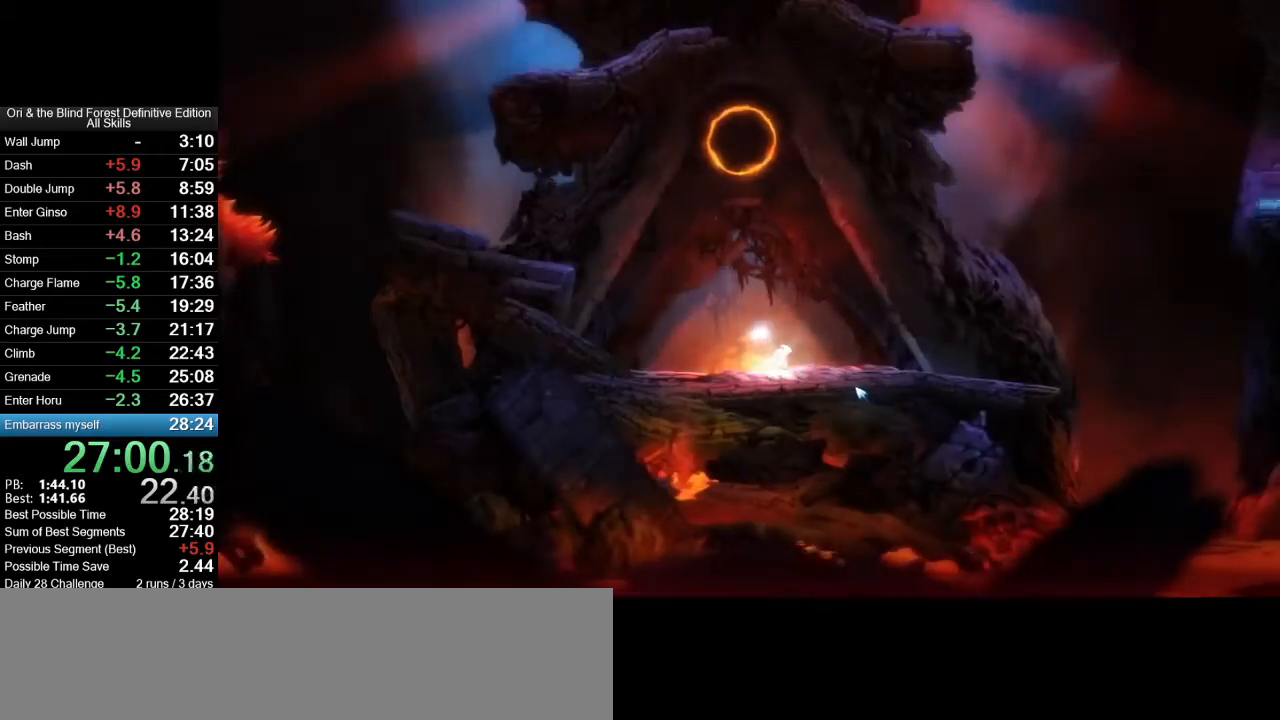
Gameplay with keyboard and mouse; each line is a JSON object with the keys and mouse buttons held at the frame after it. "events" lists presses ("down") and releases ("up") of ".", "/", "0", "1", "2", "3", "4", "5", "6", "7", "8", "9", "a", "alt_l", "alt_r", "b", "backslash", "backspace", "c", "caps_lock", "comma", "ctrl_l", "ctrl_r", "d", "e", "equals", "f", "g", "h", "i", "j", "k", "l", "lbracket", "m", "minus", "n", "num0", "num1", "num2", "num3", "num4", "num5", "num6", "num7", "num8", "num9", "o", "p", "q", "quote", "r", "rbracket", "return", "s", "semicolon", "shift_l", "shift_r", "space", "super_l", "super_r", "t", "tab", "tilde", "u", "v", "w", "x", "y", "z", "mouse_left", "mouse_right", "mouse_mb4", "mouse_mb5", "mouse_wheel_up" and "mouse_wheel_down" between this image and that frame as [ms after this image, input, new state], when the widget could be followed in between. "mouse_left", "mouse_right", "mouse_mb4", "mouse_mb5", "mouse_wheel_up", "mouse_wheel_down" = the "left", "right", "mb4", "mb5", "wheel_up", "wheel_down" buttons of the "mouse" list. No other keys are recorded. Mouse movement is not recorded.
{"keys": ["d"], "mouse": ["left"], "events": []}
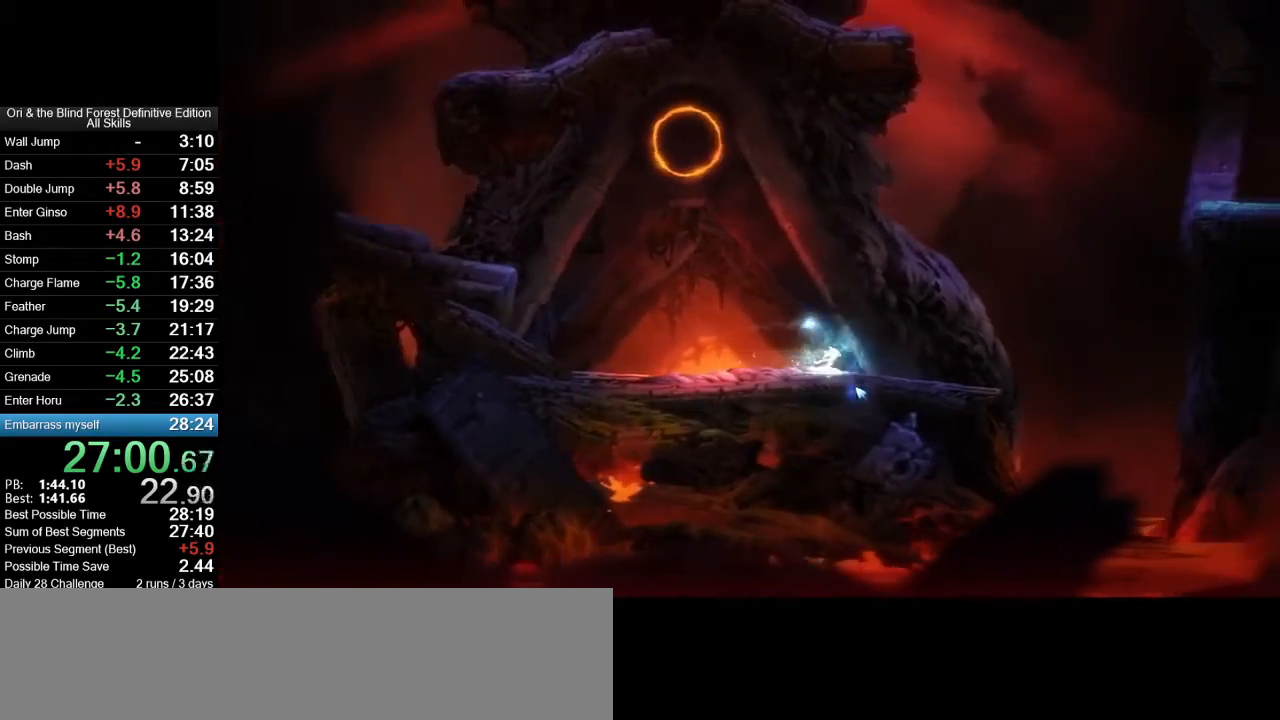
{"keys": ["d", "space"], "mouse": ["left"], "events": [[483, "space", "down"]]}
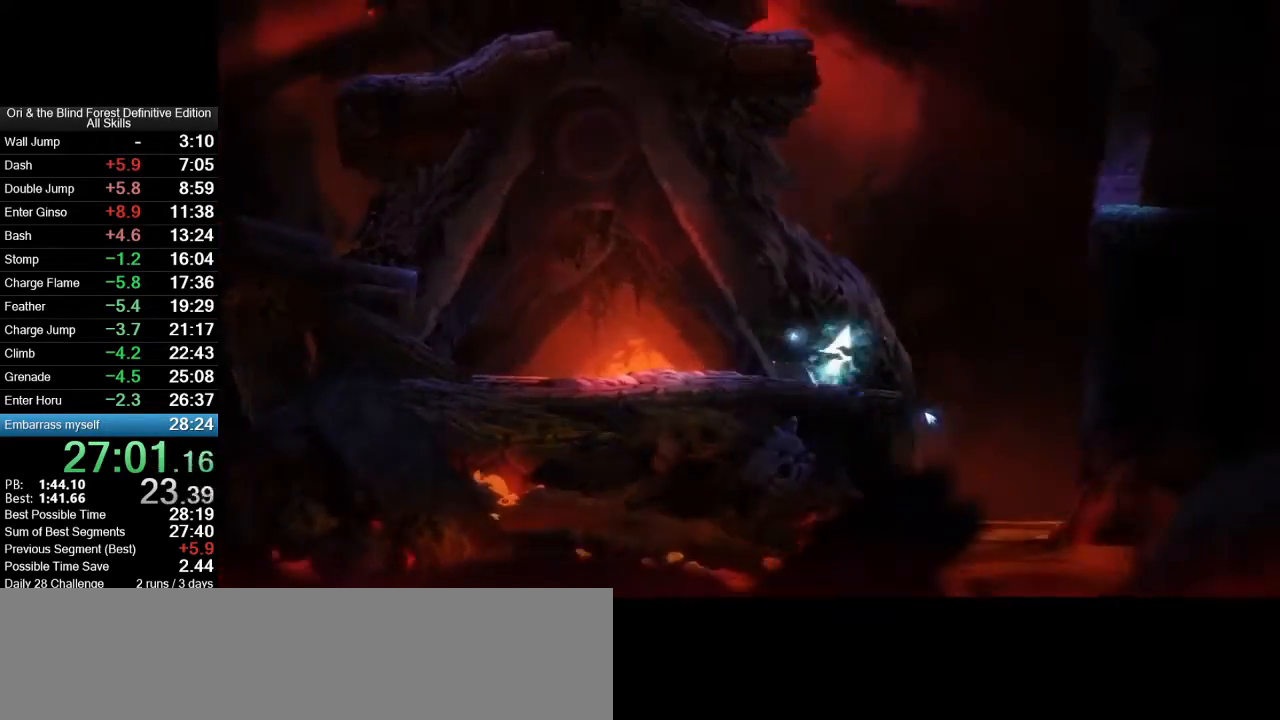
{"keys": ["d"], "mouse": ["left", "mb5"], "events": [[350, "mouse_left", "up"], [450, "mouse_mb5", "down"], [450, "space", "up"], [500, "mouse_left", "down"]]}
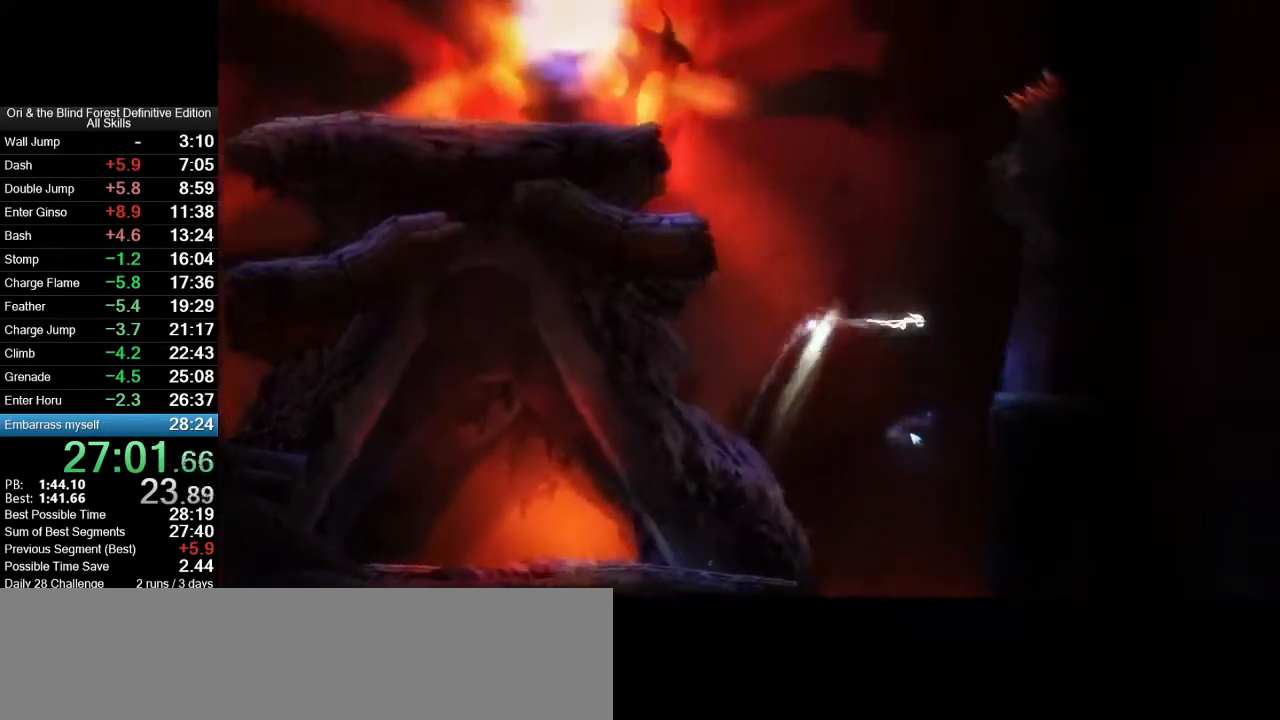
{"keys": ["d"], "mouse": ["left"], "events": [[83, "mouse_mb5", "up"]]}
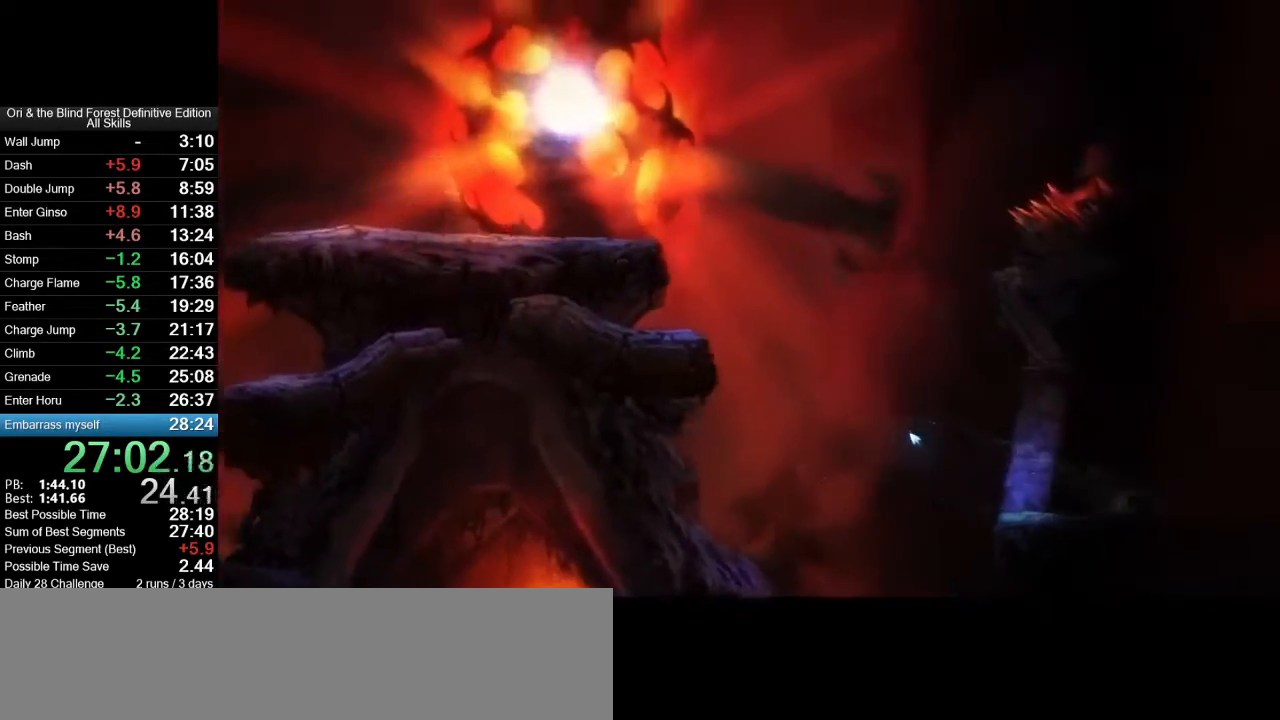
{"keys": ["d"], "mouse": ["left"], "events": []}
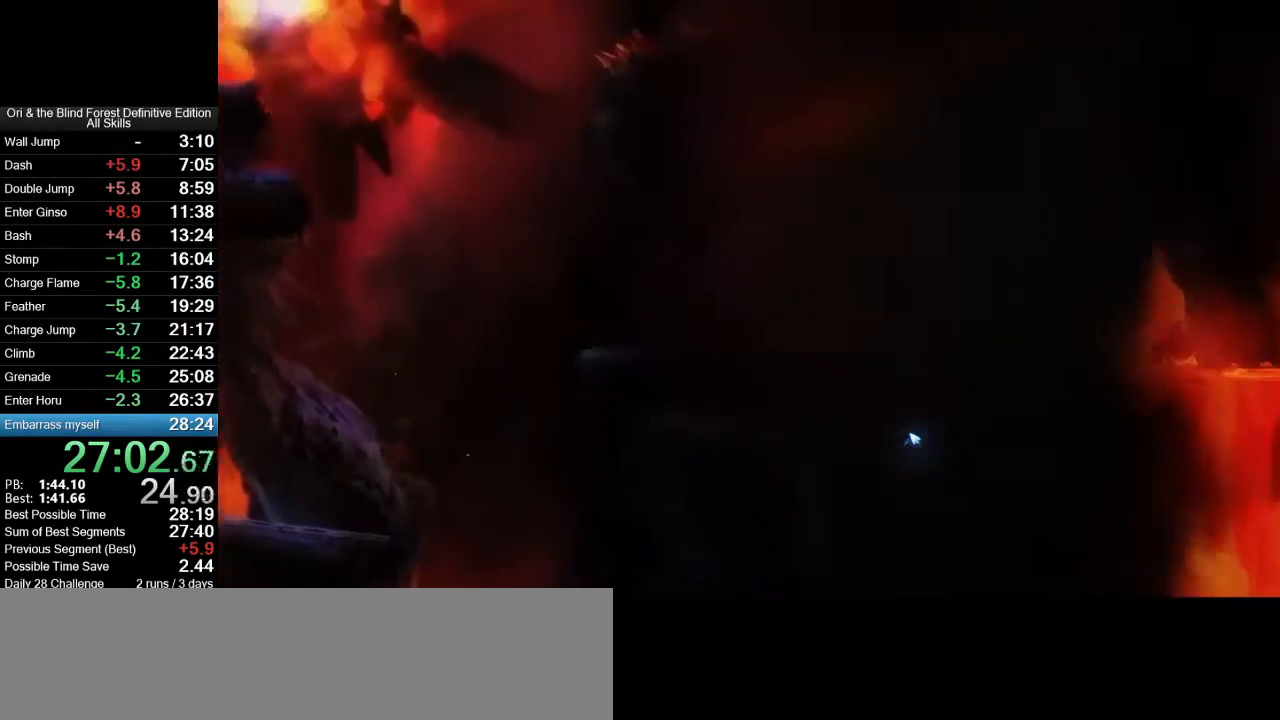
{"keys": ["d", "space"], "mouse": [], "events": [[250, "space", "down"], [500, "mouse_left", "up"]]}
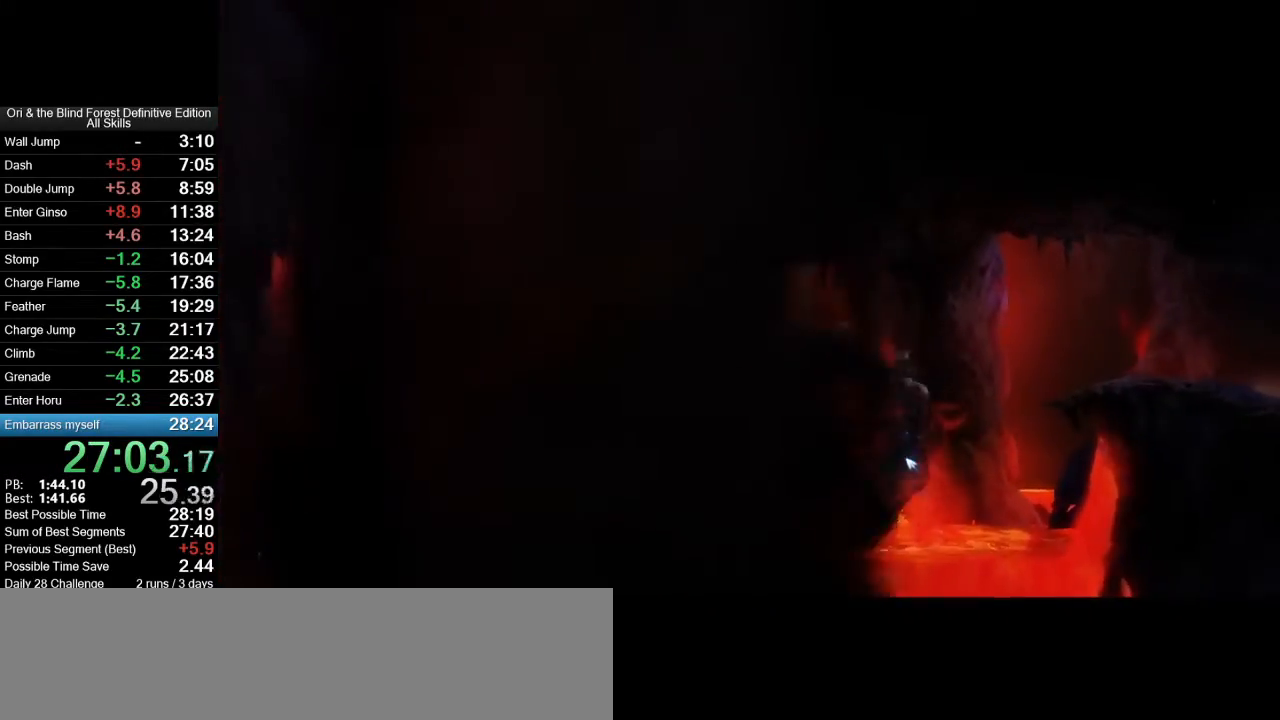
{"keys": ["d", "s", "space"], "mouse": [], "events": [[83, "shift_l", "down"], [183, "space", "up"], [267, "s", "down"], [267, "shift_l", "up"], [367, "space", "down"]]}
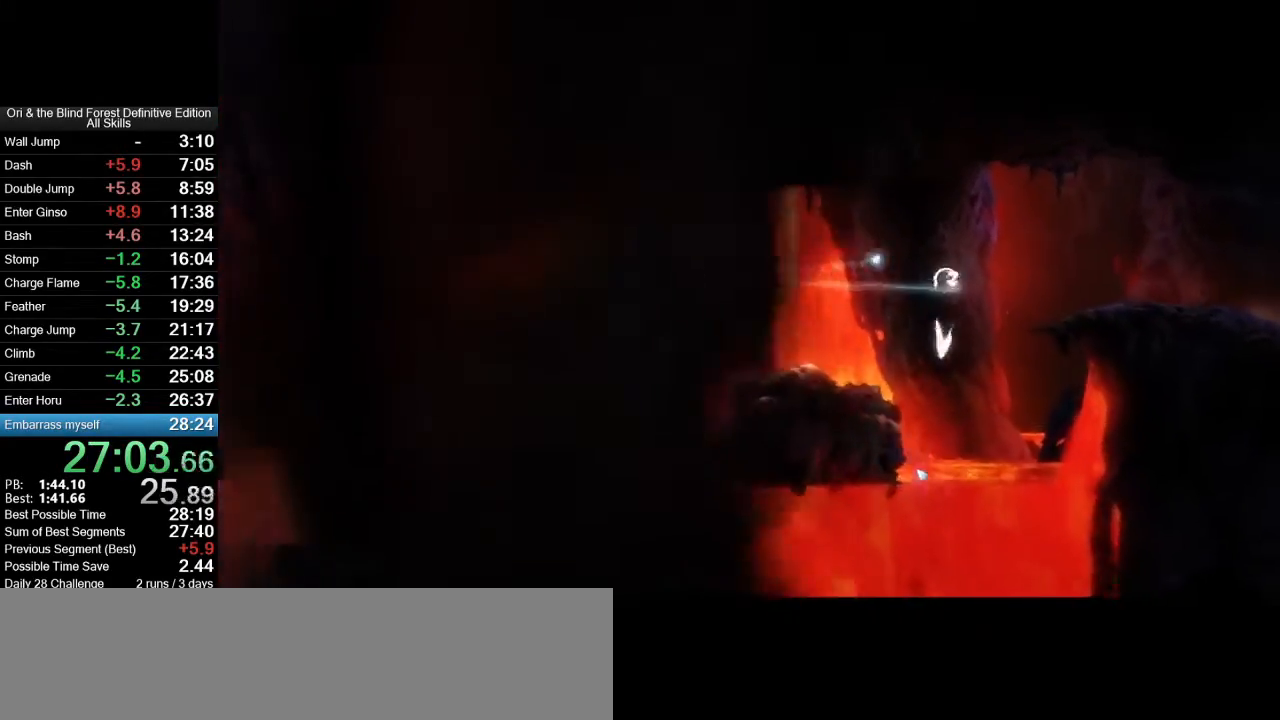
{"keys": ["d"], "mouse": [], "events": [[50, "s", "up"], [50, "shift_l", "down"], [50, "space", "up"], [200, "s", "down"], [250, "shift_l", "up"], [433, "s", "up"]]}
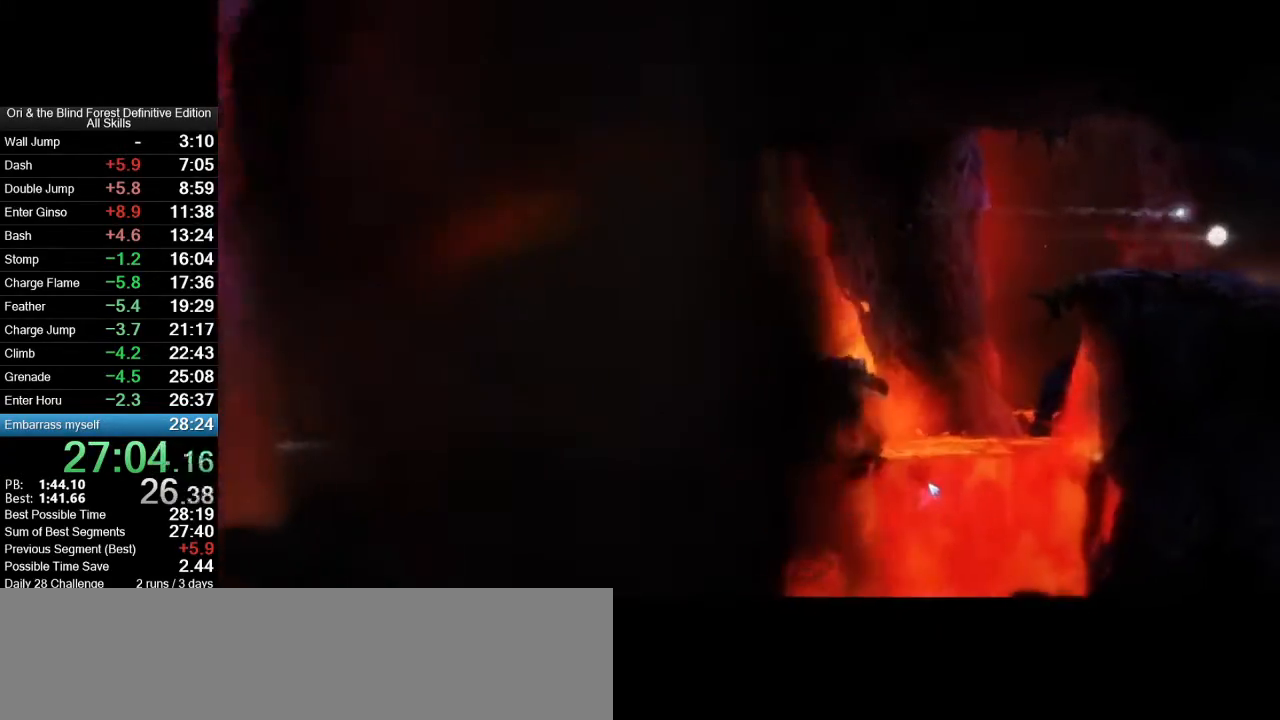
{"keys": ["d"], "mouse": ["left"], "events": [[300, "mouse_mb5", "down"], [400, "mouse_left", "down"], [500, "mouse_mb5", "up"]]}
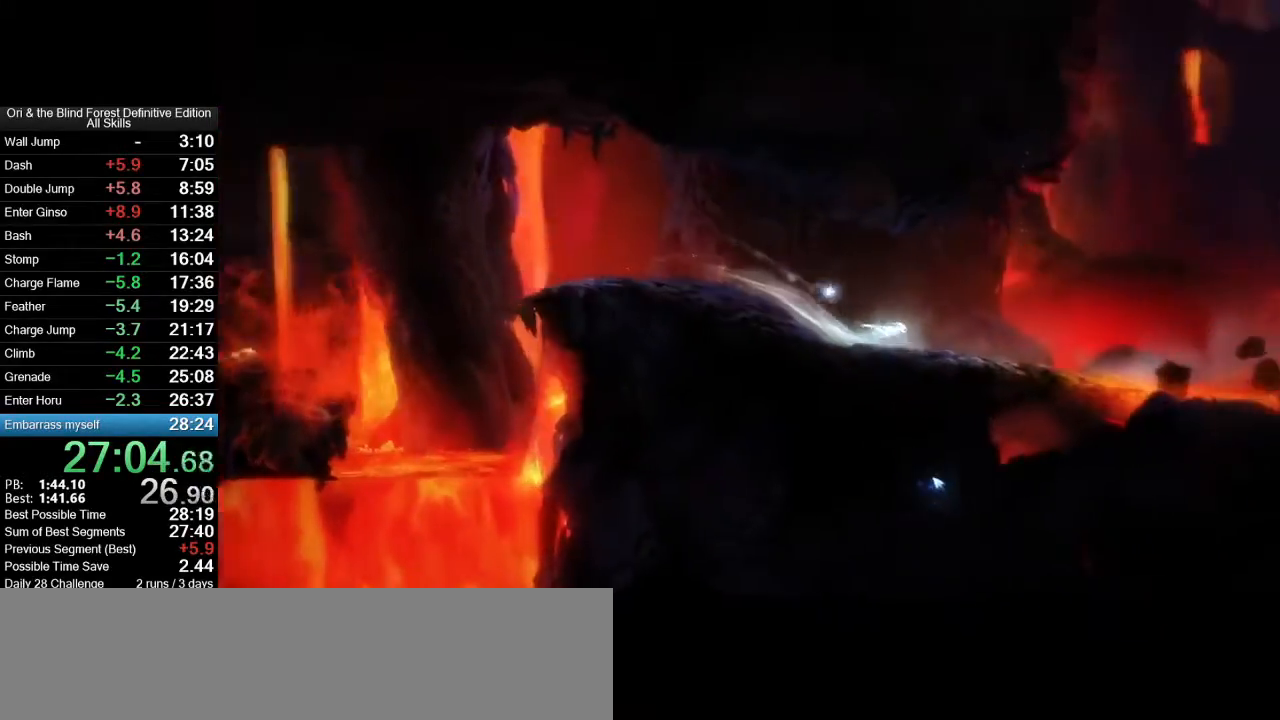
{"keys": ["d"], "mouse": ["left"], "events": []}
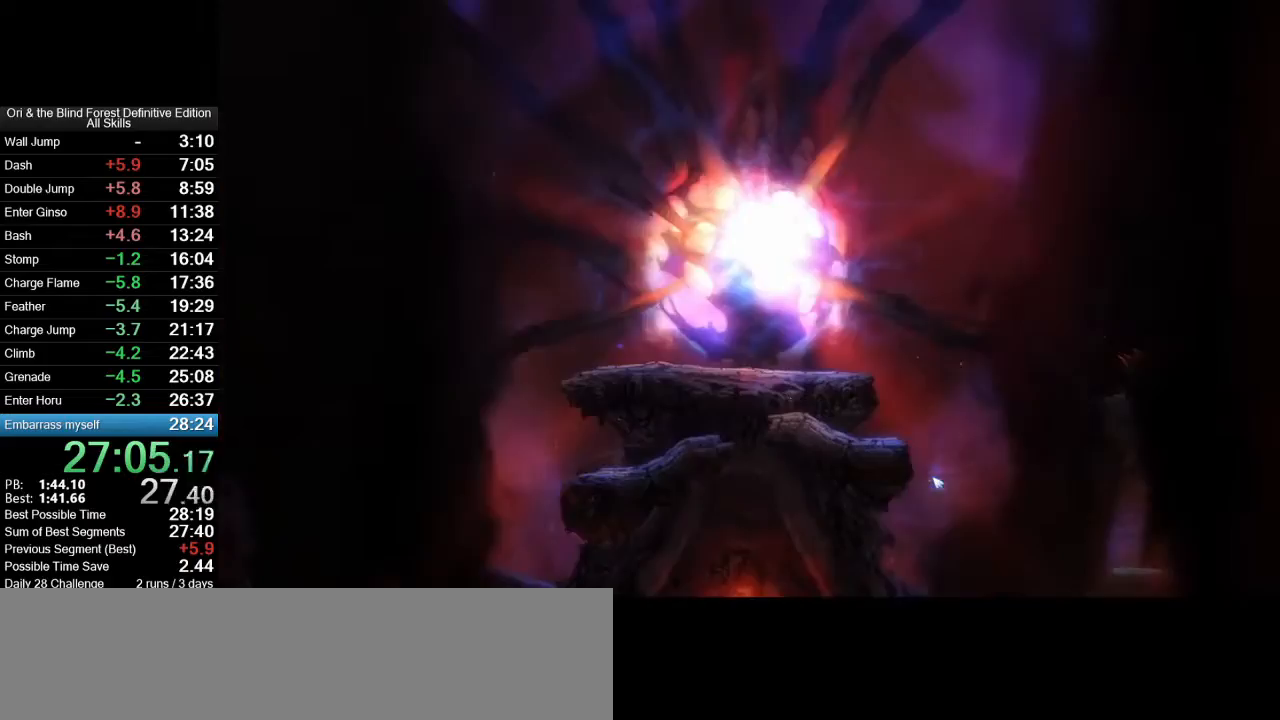
{"keys": ["d", "space"], "mouse": [], "events": [[150, "space", "down"], [283, "mouse_left", "up"]]}
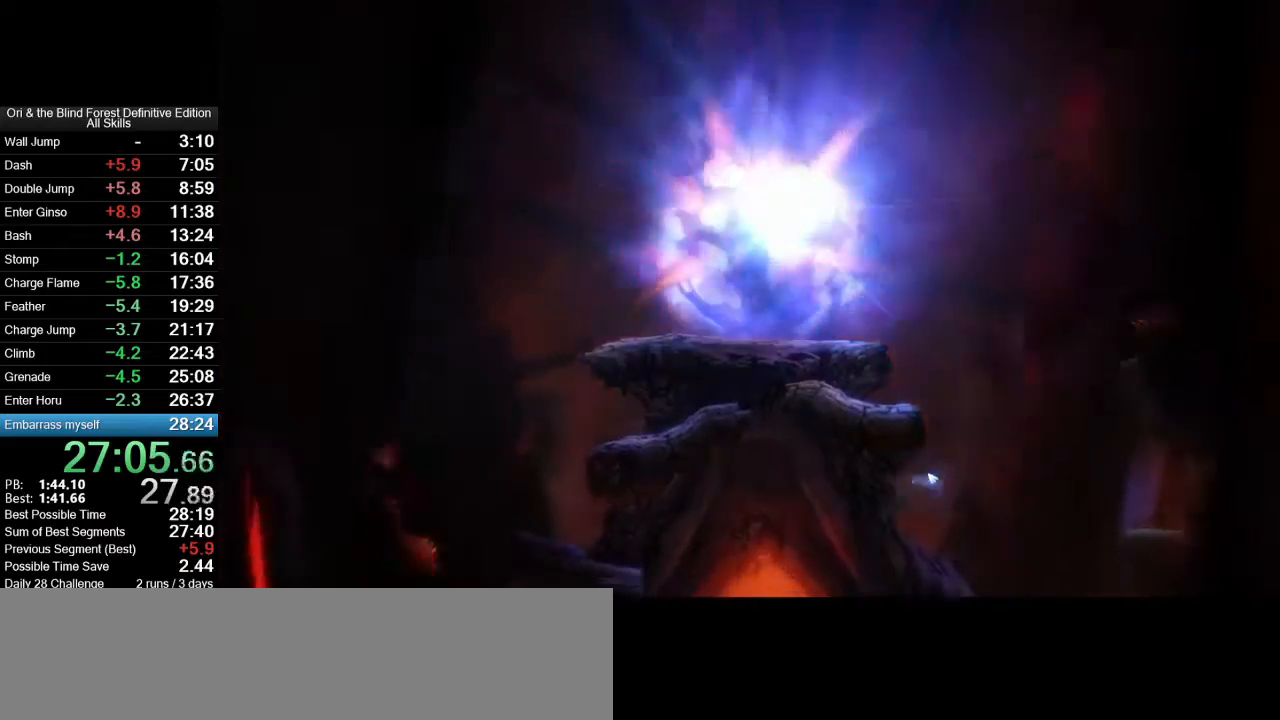
{"keys": ["d"], "mouse": ["mb5"], "events": [[17, "mouse_mb5", "down"], [17, "space", "up"], [117, "mouse_mb5", "up"], [217, "mouse_mb5", "down"], [300, "mouse_mb5", "up"], [350, "mouse_mb5", "down"], [450, "mouse_mb5", "up"], [500, "mouse_mb5", "down"]]}
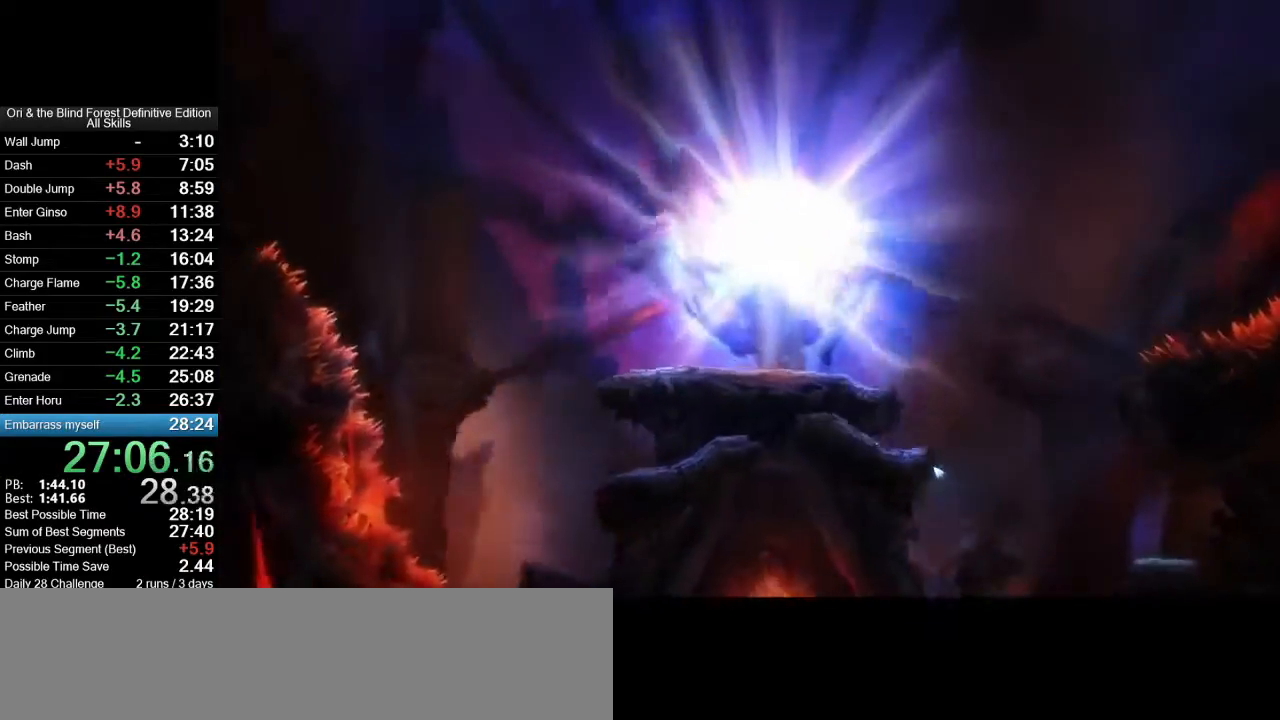
{"keys": ["d"], "mouse": ["mb5"], "events": [[83, "mouse_mb5", "up"], [183, "mouse_mb5", "down"], [283, "mouse_mb5", "up"], [317, "mouse_mb5", "down"]]}
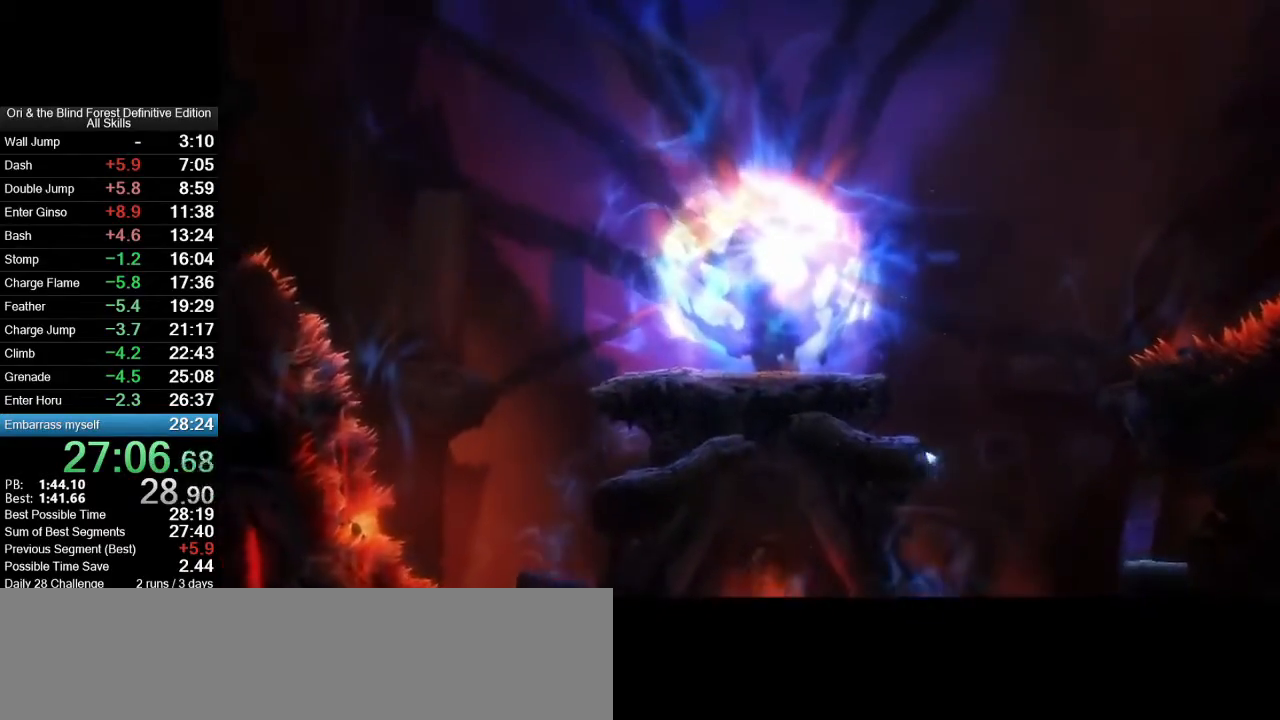
{"keys": ["s"], "mouse": [], "events": [[17, "mouse_mb5", "up"], [150, "d", "up"], [150, "shift_l", "down"], [283, "s", "down"], [333, "shift_l", "up"]]}
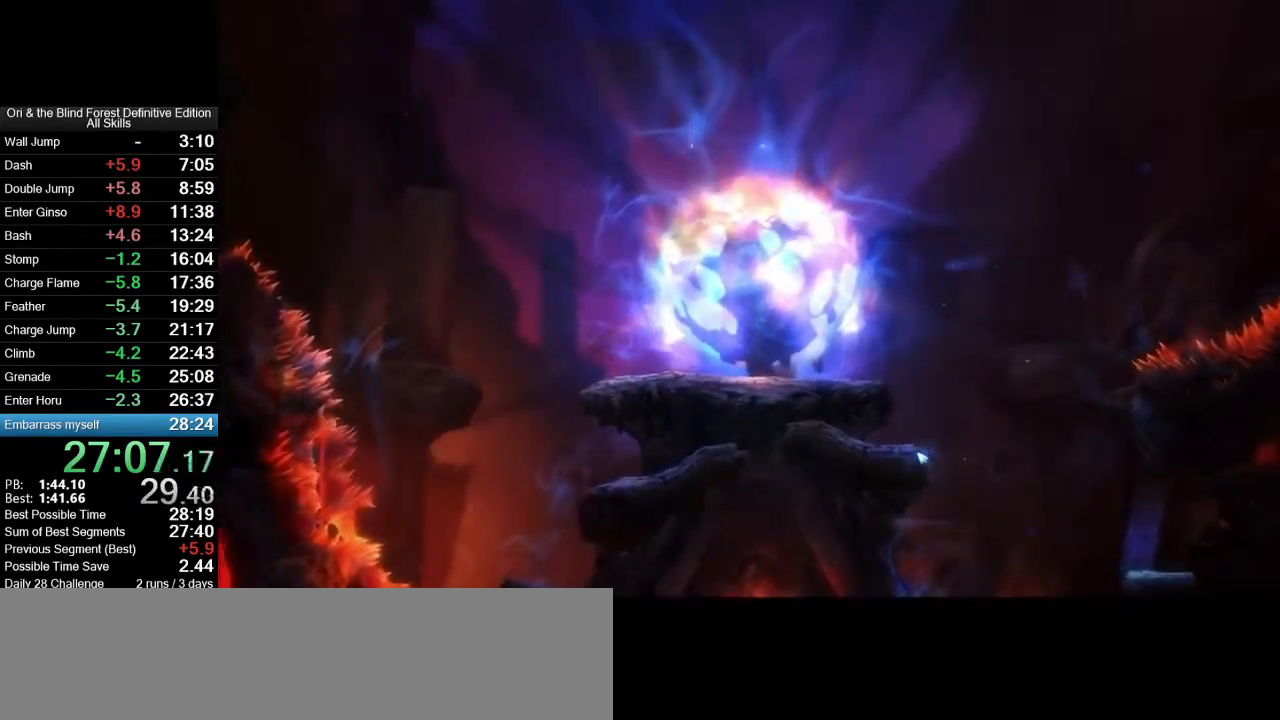
{"keys": ["d", "s"], "mouse": [], "events": [[500, "d", "down"]]}
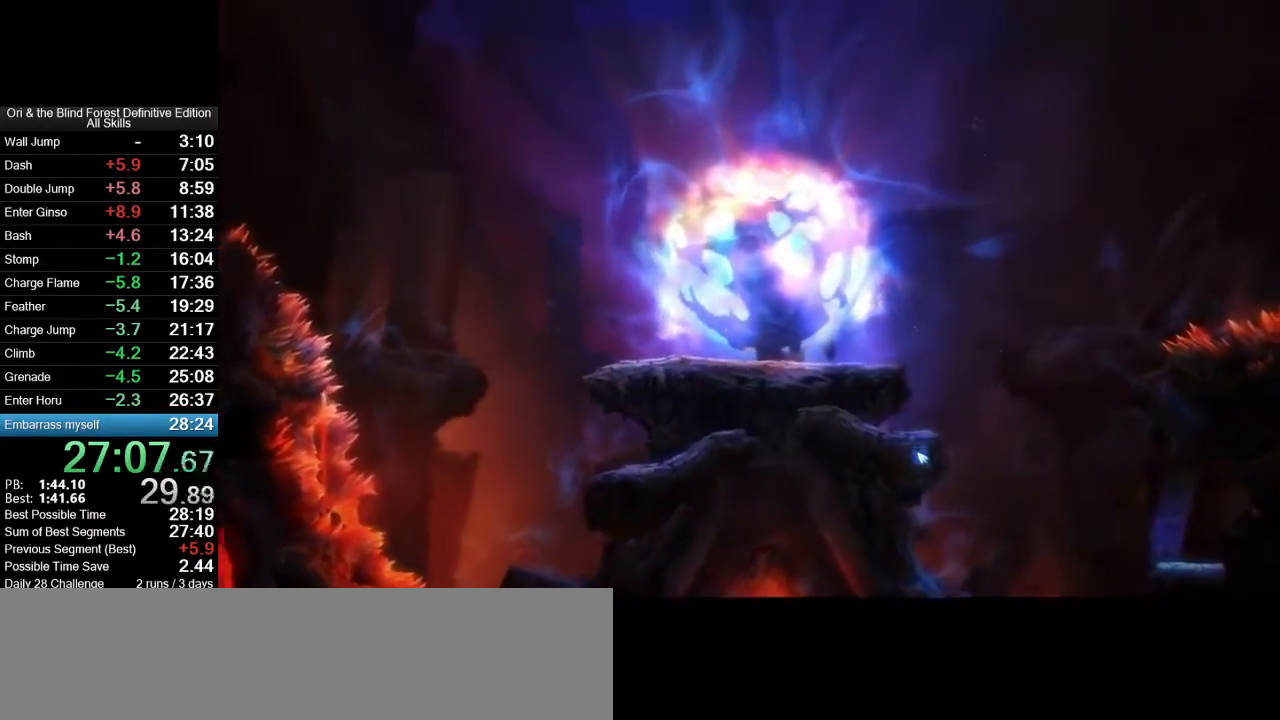
{"keys": ["d"], "mouse": [], "events": [[33, "s", "up"]]}
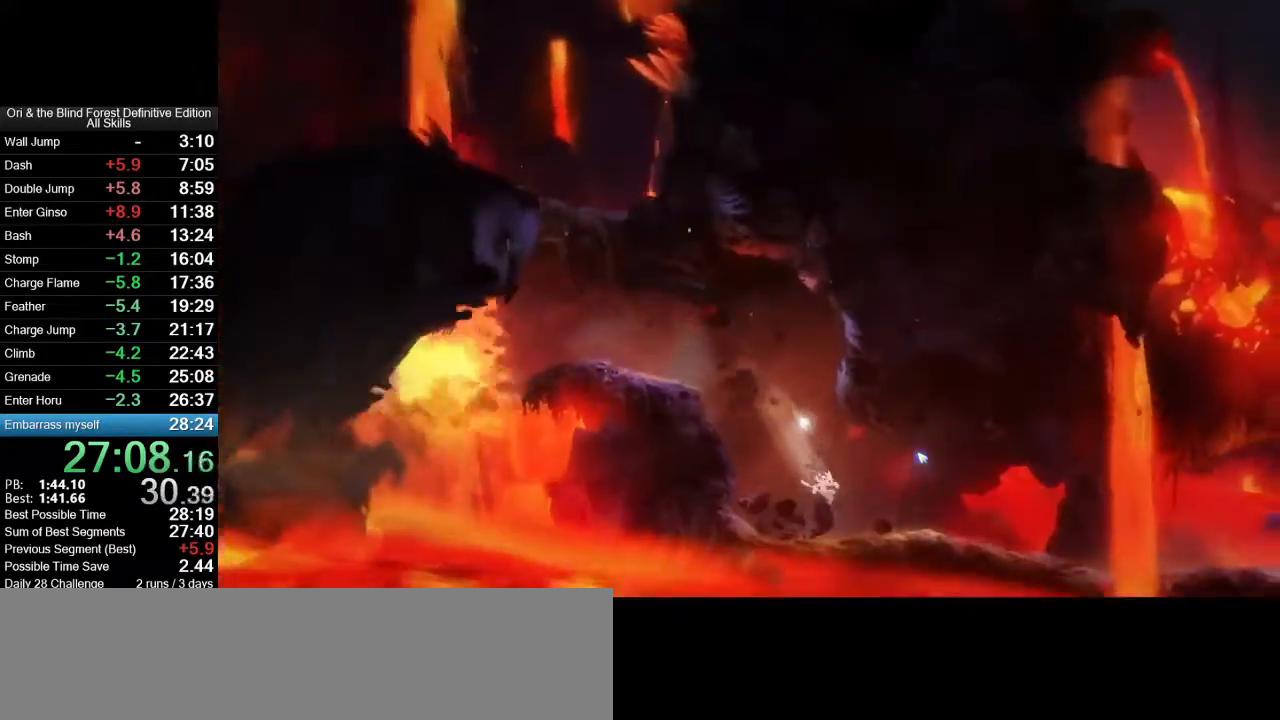
{"keys": ["d"], "mouse": [], "events": [[150, "mouse_mb5", "down"], [283, "mouse_mb5", "up"]]}
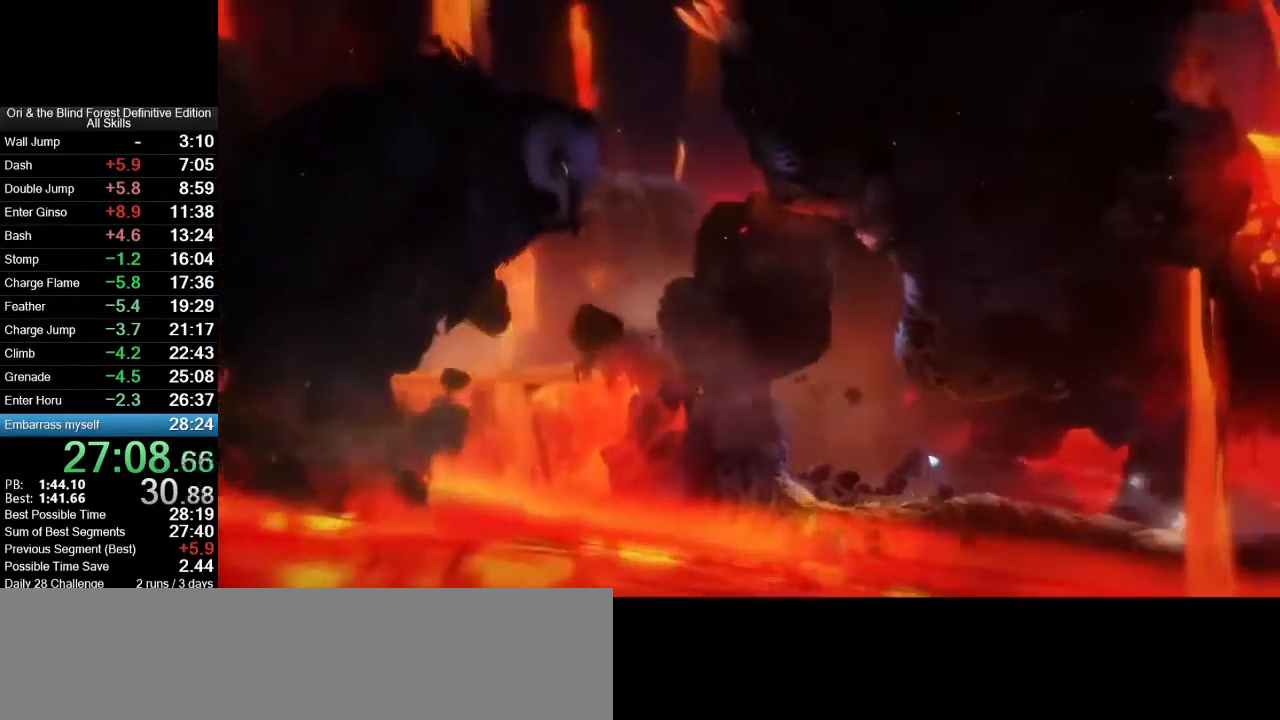
{"keys": ["d"], "mouse": ["left"], "events": [[117, "mouse_mb5", "down"], [167, "mouse_left", "down"], [250, "mouse_mb5", "up"]]}
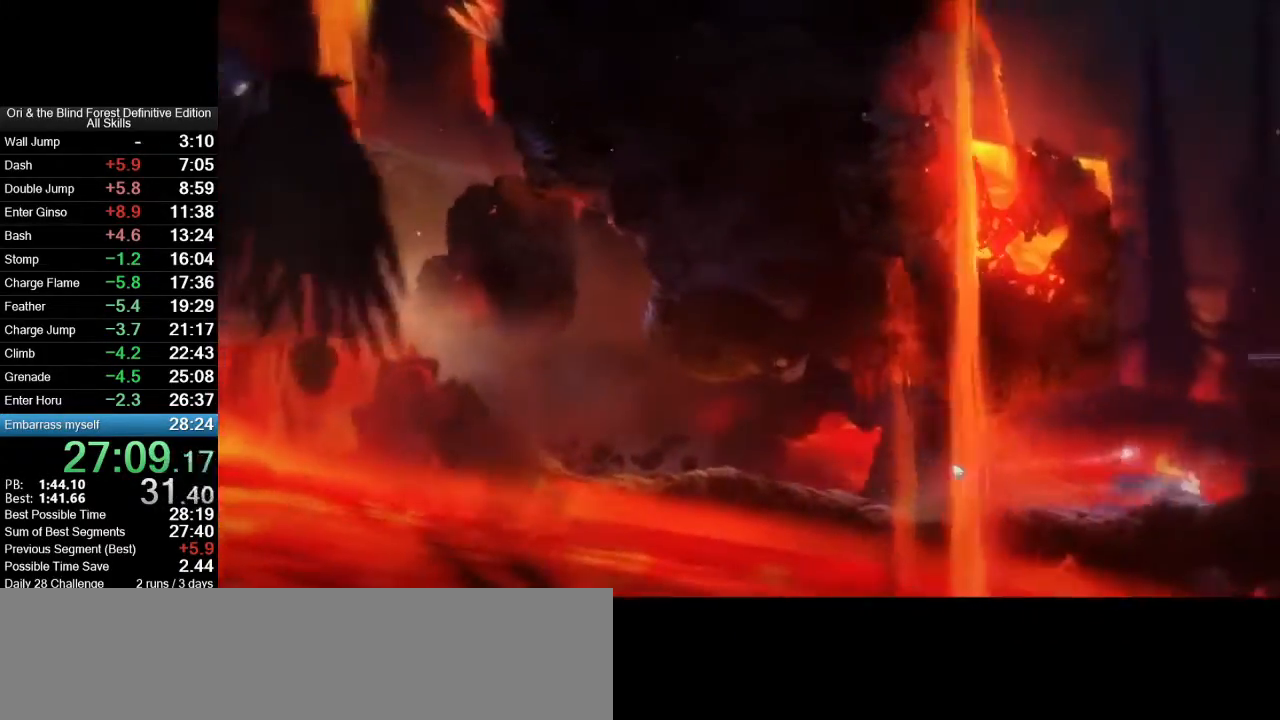
{"keys": ["d", "space"], "mouse": ["left"], "events": [[267, "space", "down"]]}
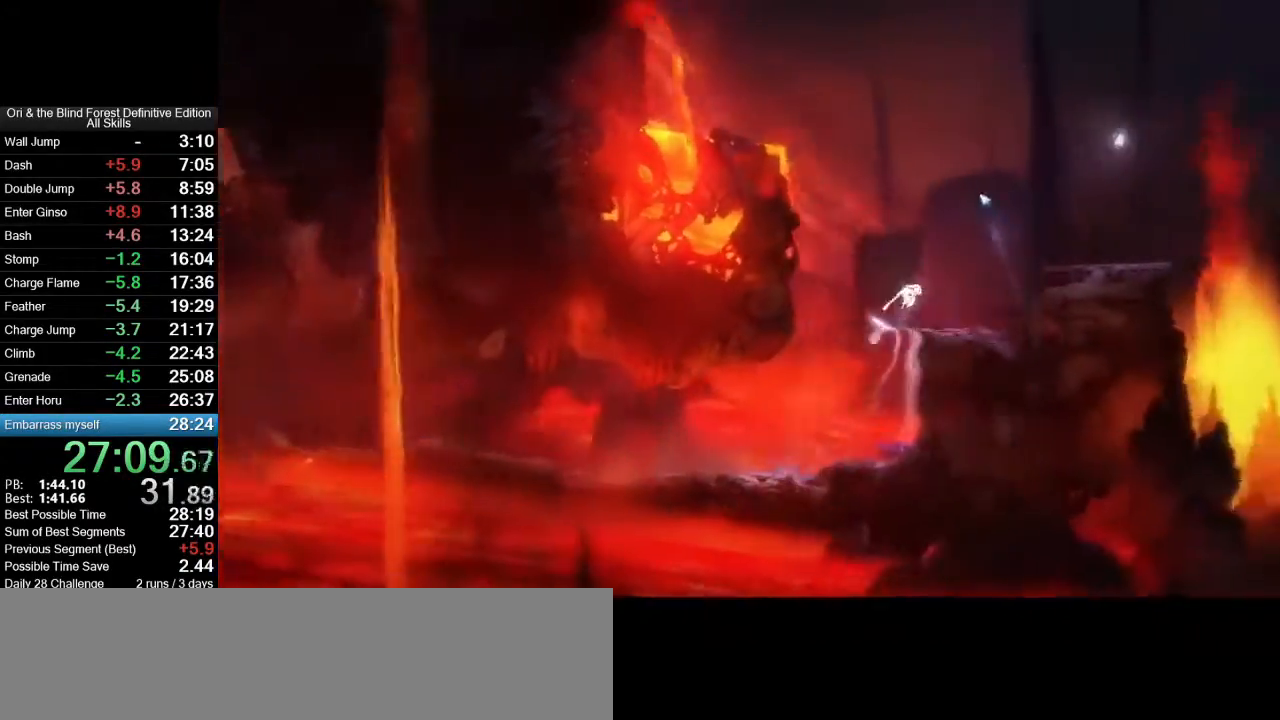
{"keys": ["shift_l", "x"], "mouse": ["right"], "events": [[250, "space", "up"], [333, "mouse_right", "down"], [333, "x", "down"], [383, "d", "up"], [383, "mouse_left", "up"], [383, "shift_l", "down"]]}
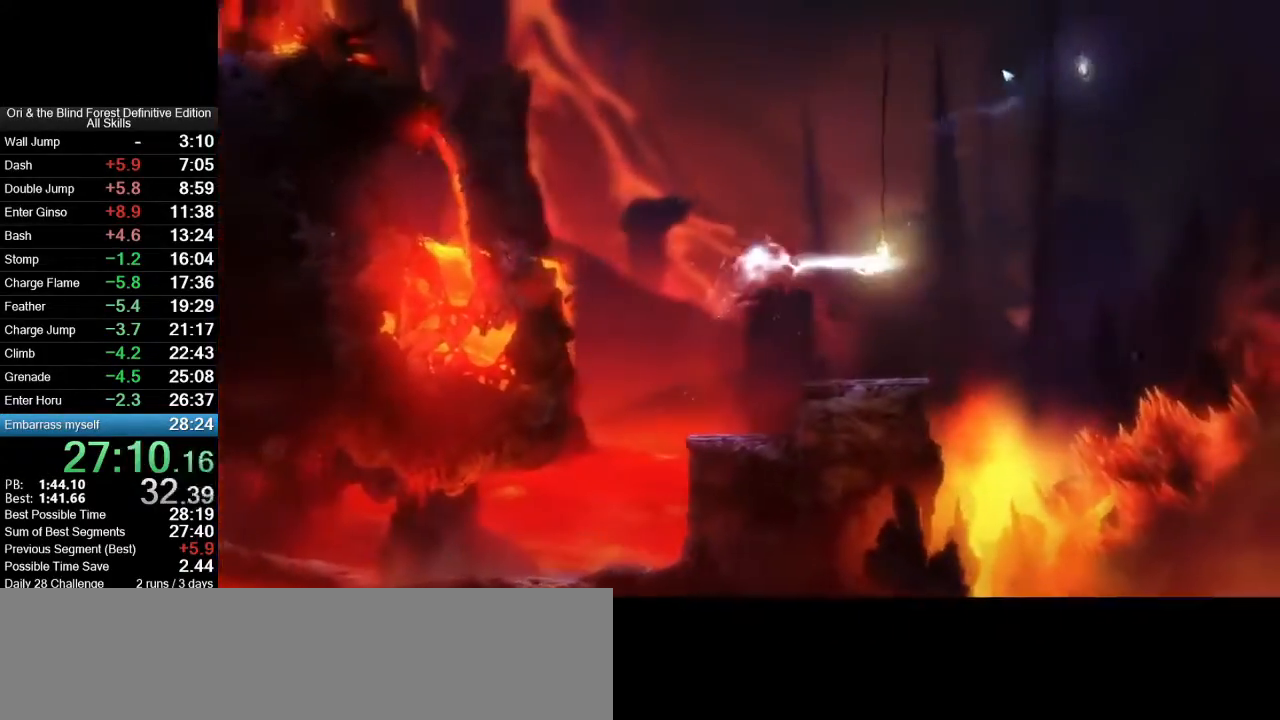
{"keys": [], "mouse": [], "events": [[117, "shift_l", "up"], [167, "mouse_right", "up"], [167, "x", "up"]]}
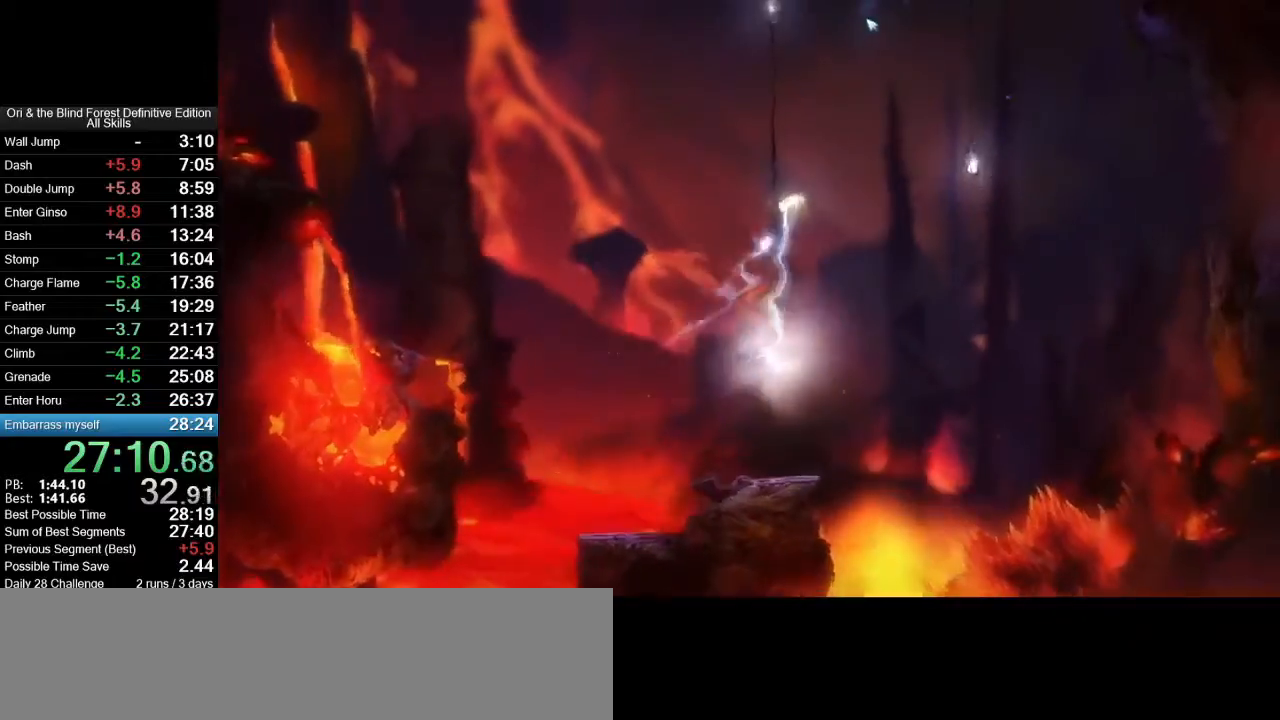
{"keys": [], "mouse": [], "events": [[33, "mouse_right", "down"], [33, "shift_l", "down"], [33, "x", "down"], [317, "mouse_right", "up"], [317, "shift_l", "up"], [317, "x", "up"]]}
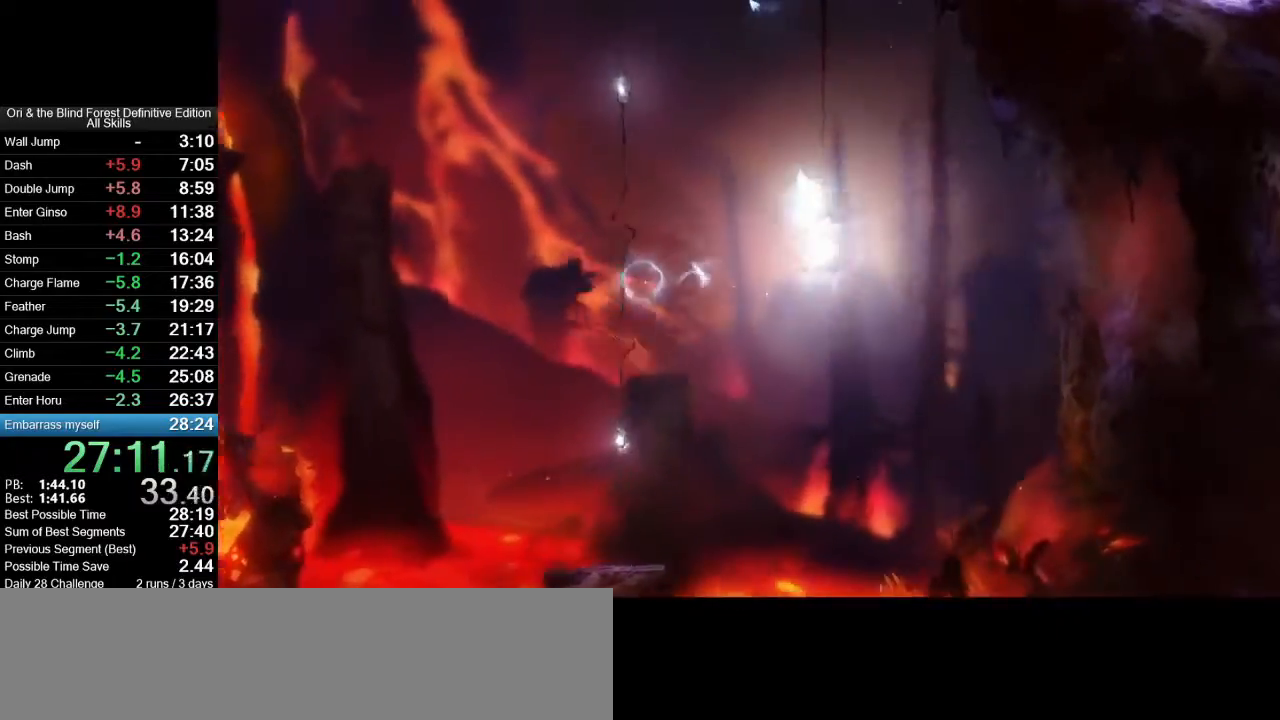
{"keys": ["d"], "mouse": [], "events": [[200, "shift_l", "down"], [250, "mouse_right", "down"], [250, "x", "down"], [283, "d", "down"], [333, "shift_l", "up"], [433, "mouse_right", "up"], [433, "x", "up"]]}
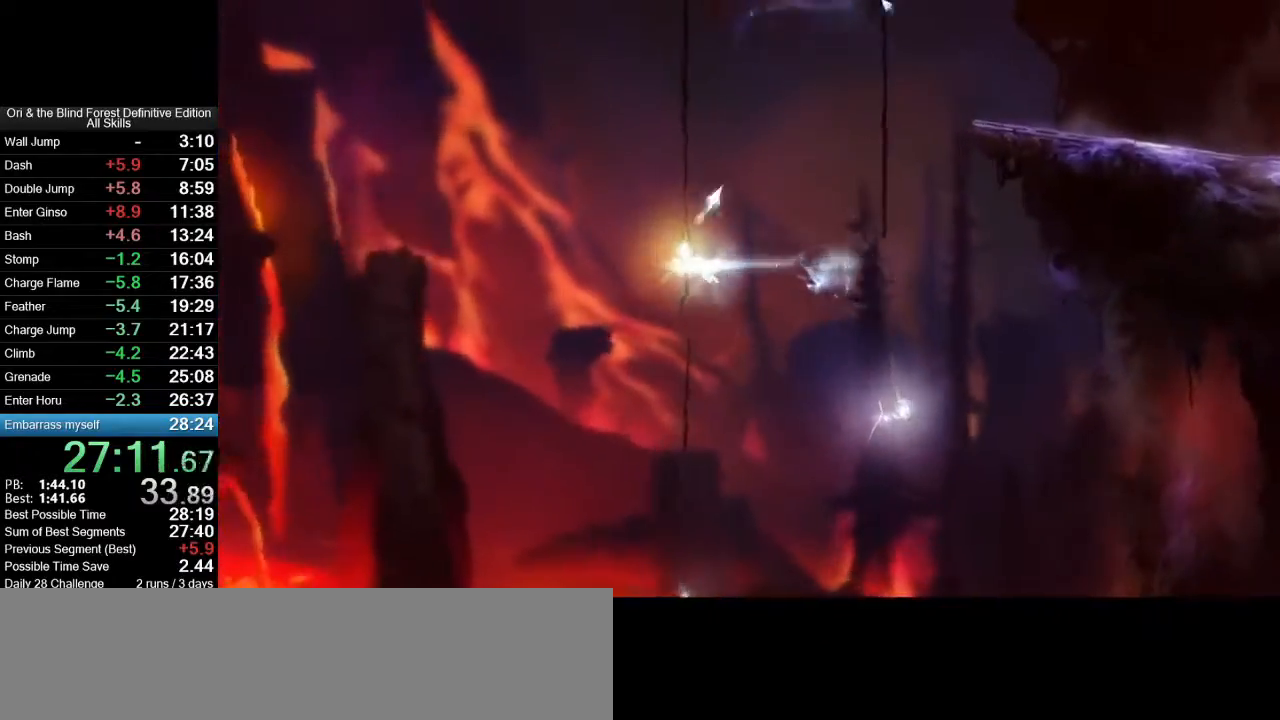
{"keys": ["d", "space"], "mouse": [], "events": [[450, "space", "down"]]}
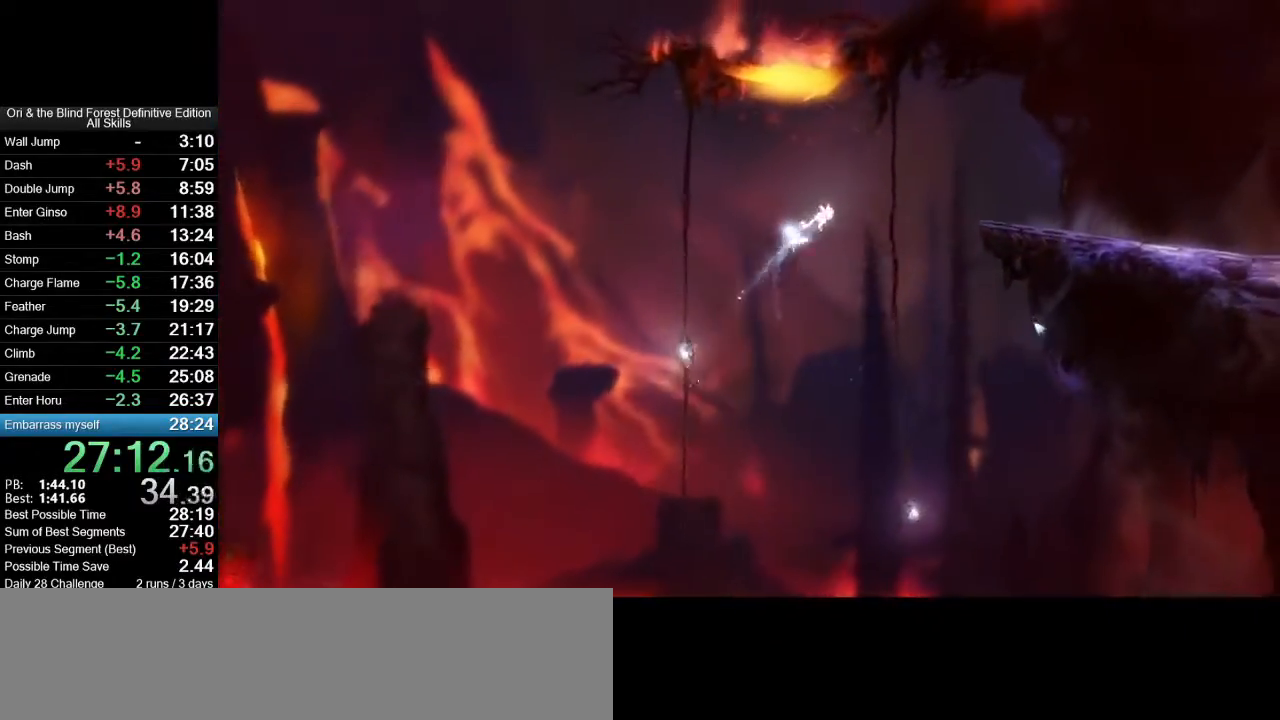
{"keys": ["d"], "mouse": [], "events": [[233, "mouse_mb5", "down"], [233, "space", "up"], [317, "mouse_mb5", "up"]]}
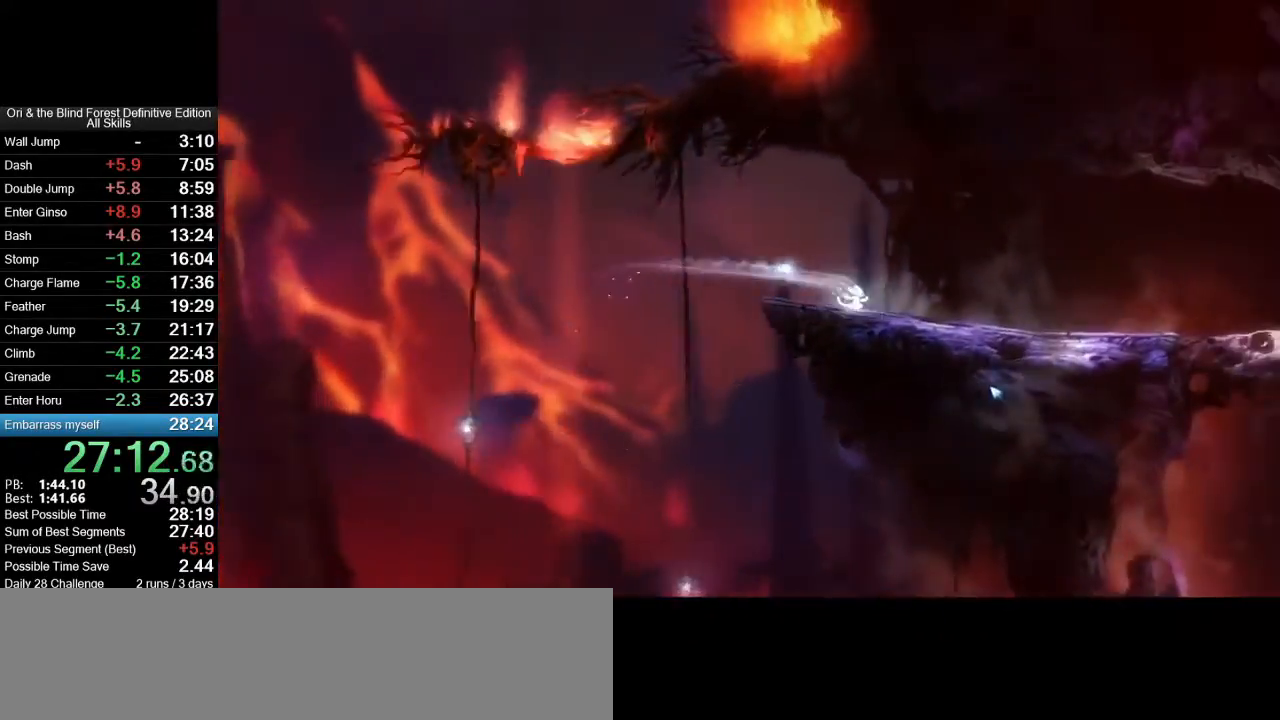
{"keys": ["space"], "mouse": [], "events": [[100, "mouse_mb5", "down"], [200, "mouse_mb5", "up"], [483, "d", "up"], [483, "space", "down"]]}
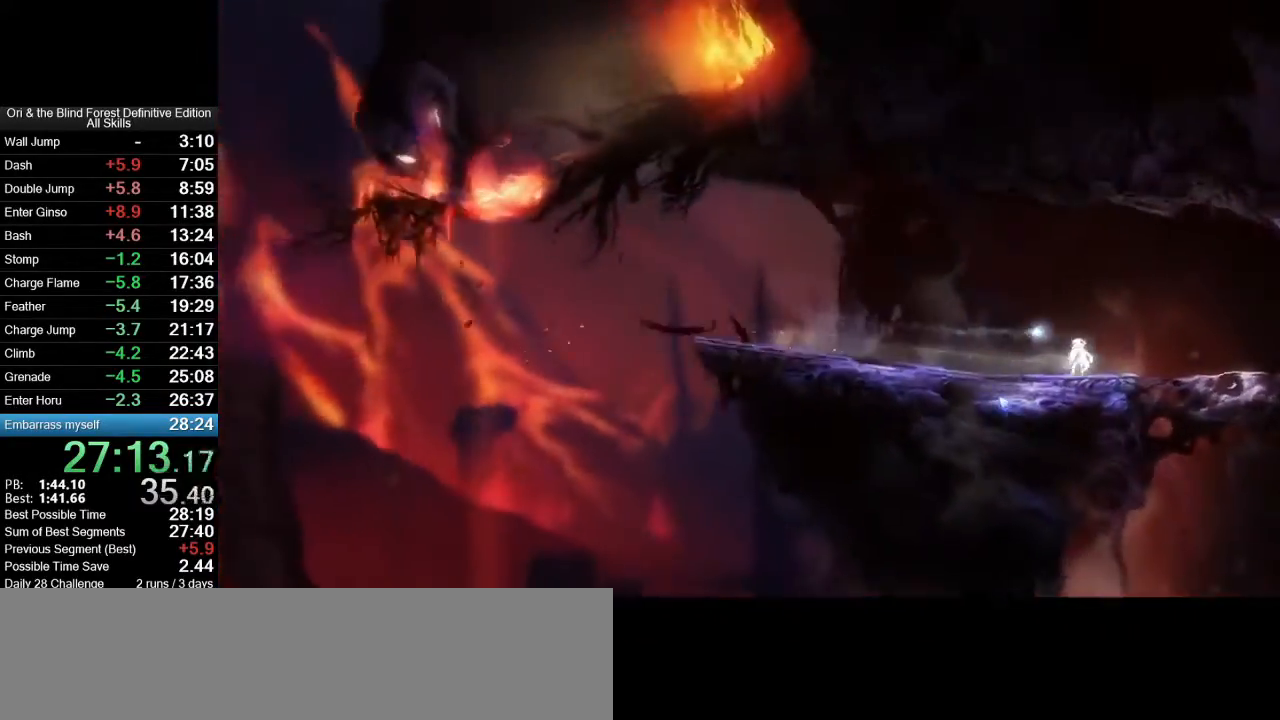
{"keys": ["d"], "mouse": [], "events": [[17, "s", "down"], [117, "space", "up"], [267, "s", "up"], [300, "d", "down"]]}
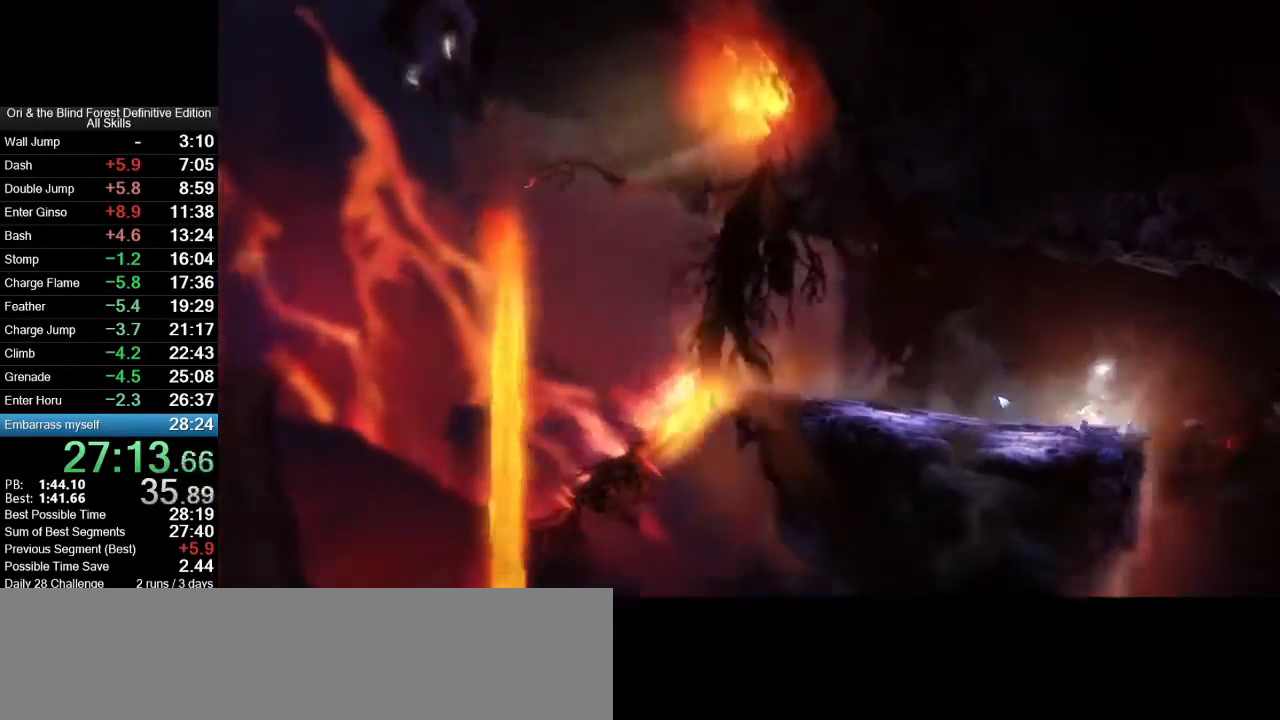
{"keys": ["a"], "mouse": [], "events": [[367, "a", "down"], [367, "d", "up"]]}
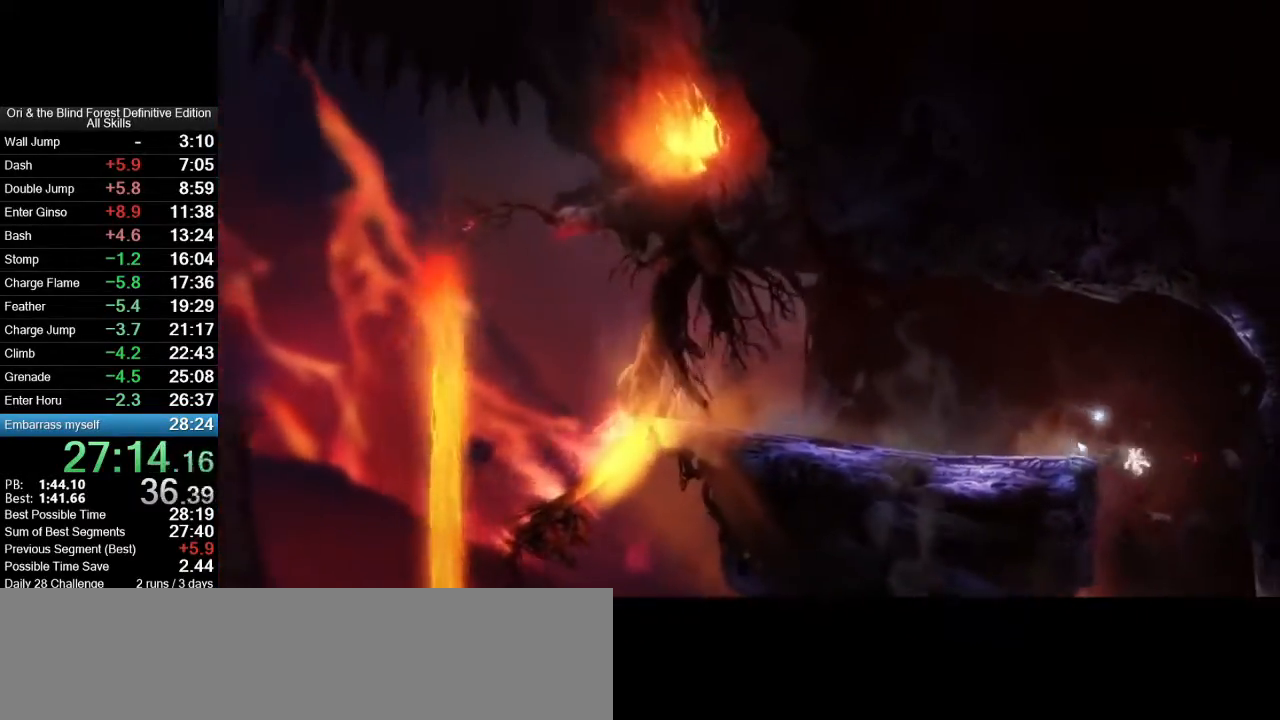
{"keys": ["a"], "mouse": [], "events": [[100, "a", "up"], [483, "a", "down"]]}
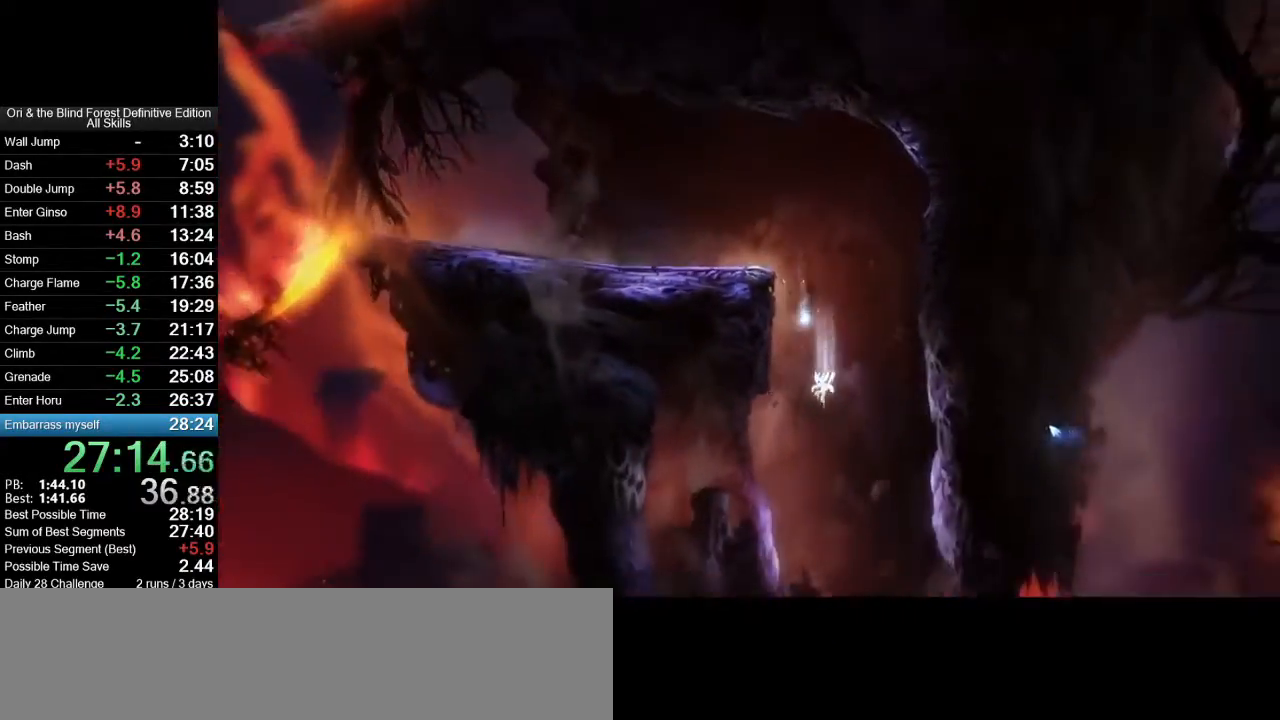
{"keys": [], "mouse": ["mb4"], "events": [[500, "a", "up"], [500, "mouse_mb4", "down"]]}
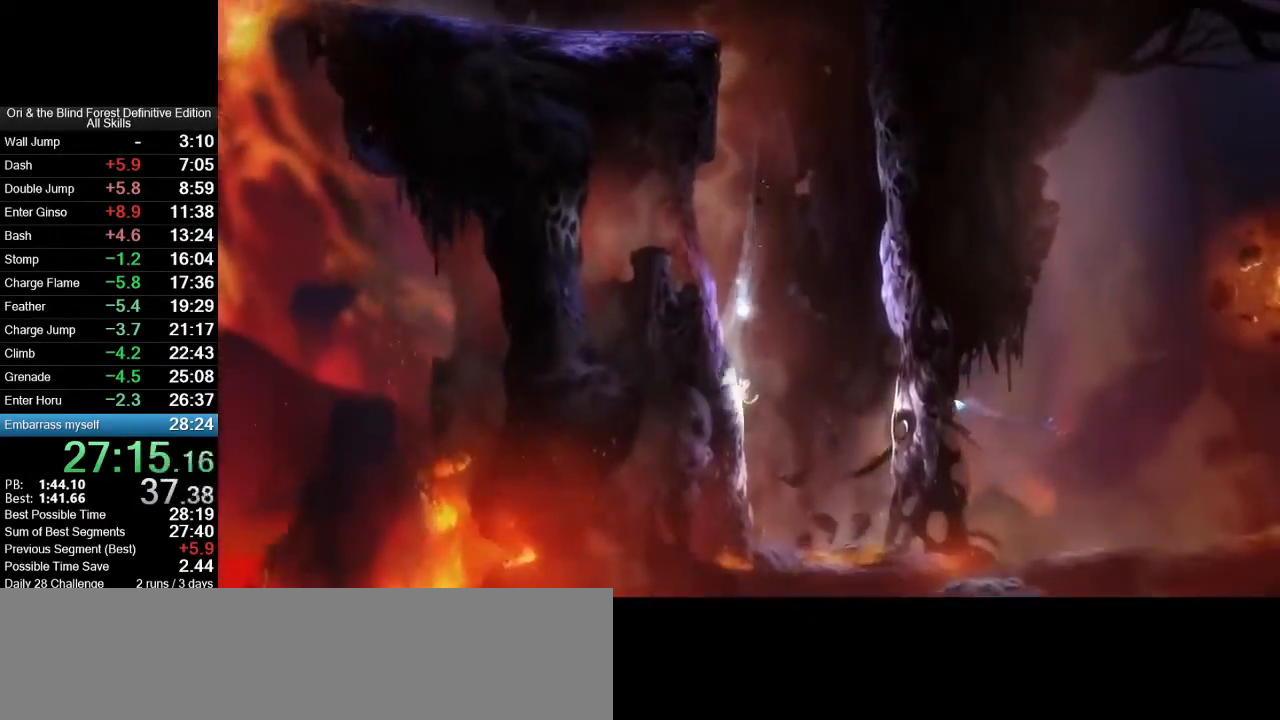
{"keys": ["d"], "mouse": ["mb4"], "events": [[83, "s", "down"], [367, "d", "down"], [367, "s", "up"]]}